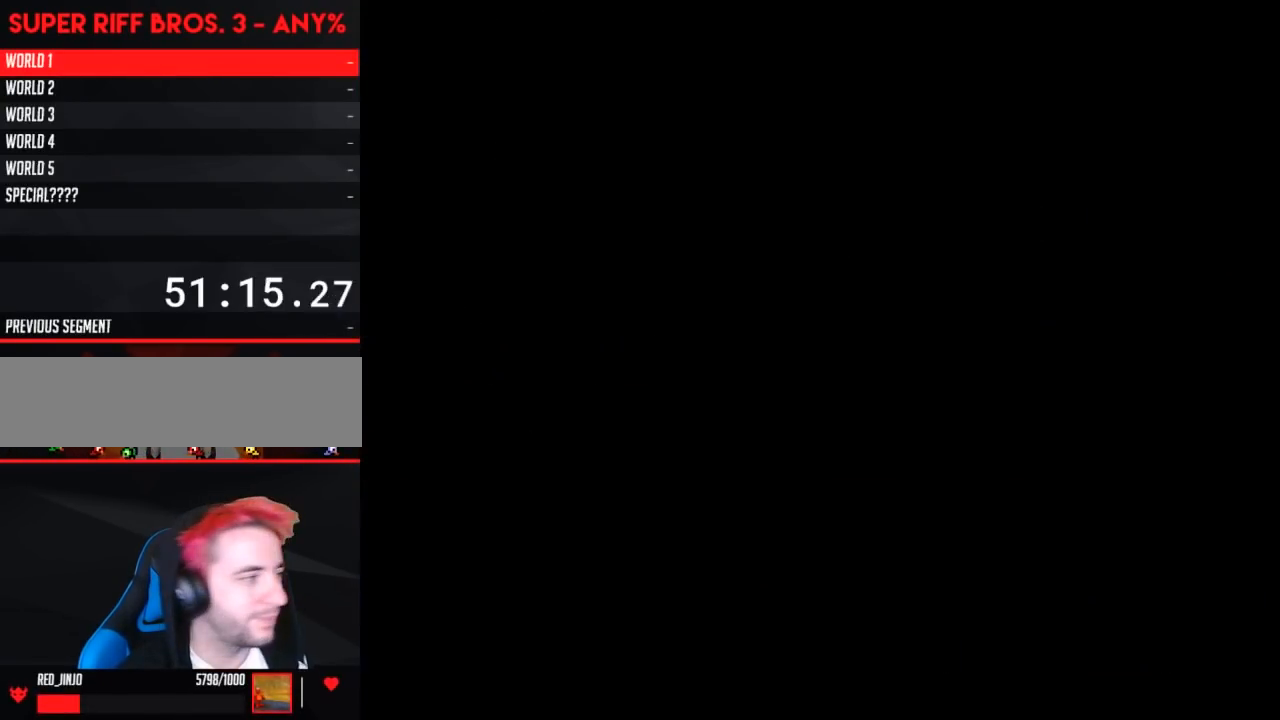
Gameplay with a controller (Nintendo layout); each line is a JSON object with the inputs held at the frame after it. "events" lists button and stick changes between this image and that frame as [ms after this image, input, new state], when the widget could be followed in between. Not read: L3 R3.
{"buttons": ["B"], "events": []}
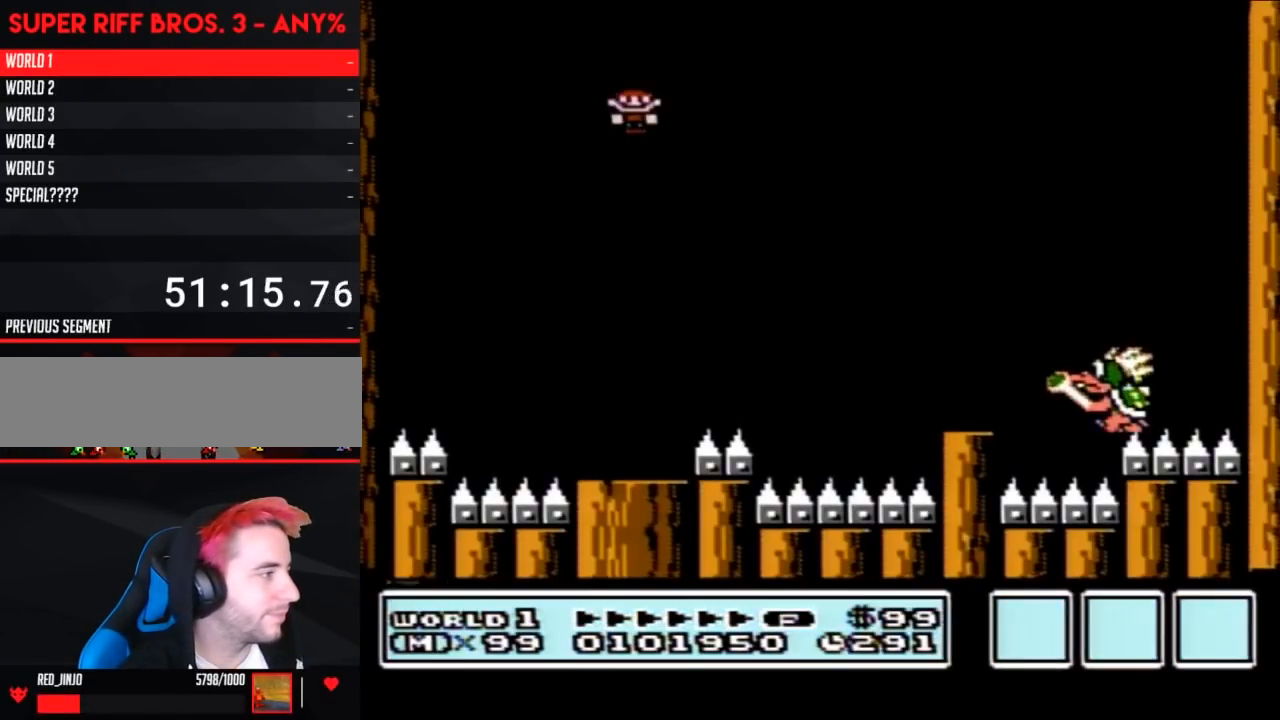
{"buttons": ["B", "DPAD_RIGHT"], "events": [[83, "DPAD_LEFT", "down"], [383, "DPAD_LEFT", "up"], [383, "DPAD_RIGHT", "down"]]}
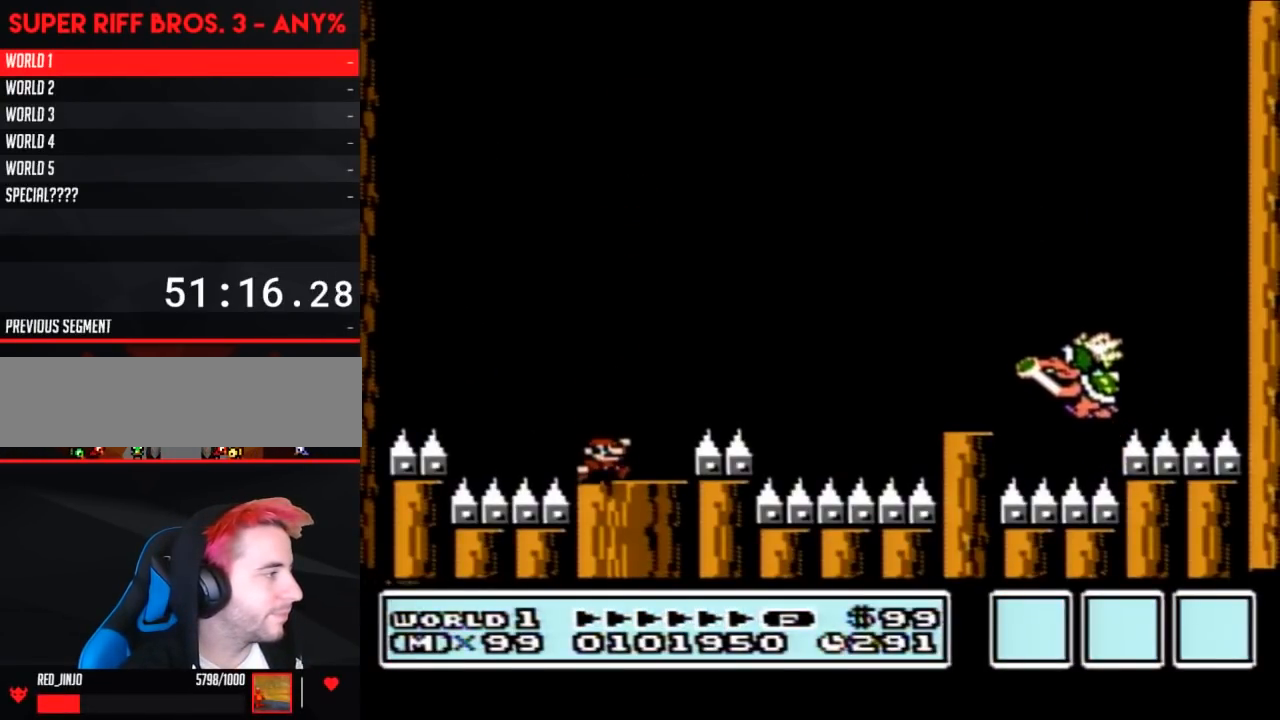
{"buttons": ["A", "B", "DPAD_RIGHT"], "events": [[333, "A", "down"]]}
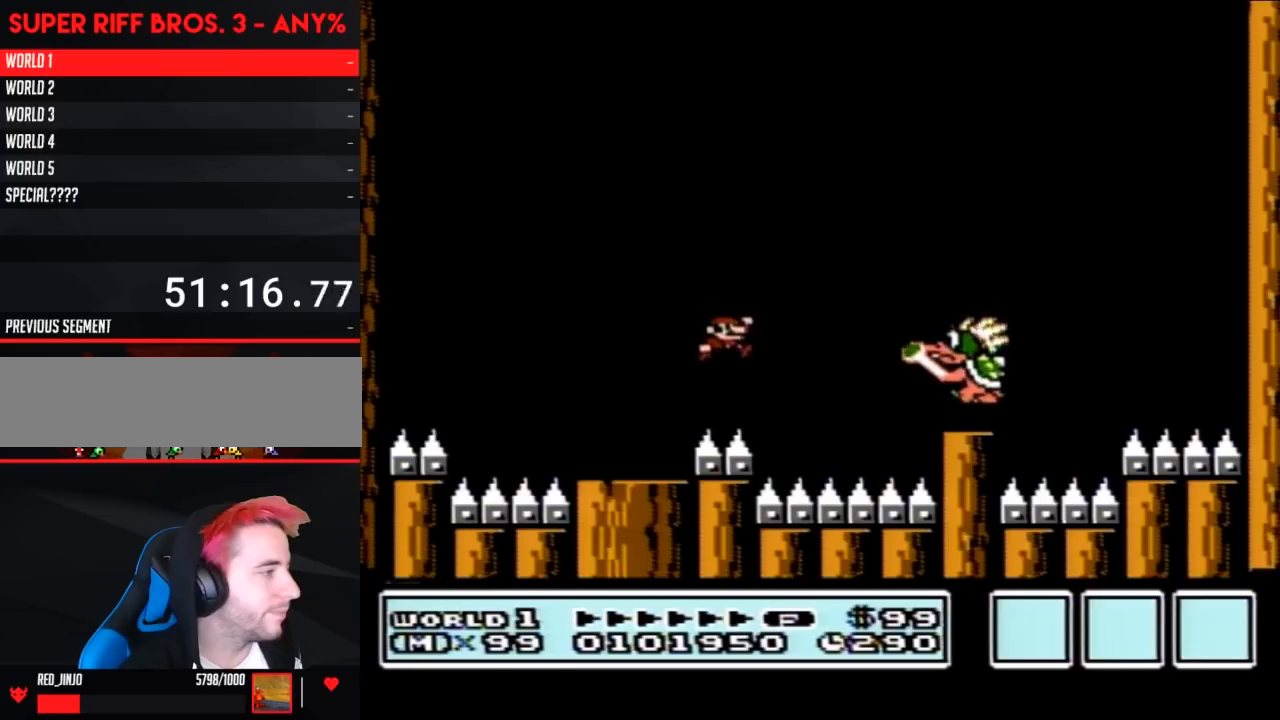
{"buttons": ["A", "B", "DPAD_LEFT"], "events": [[183, "A", "up"], [217, "DPAD_RIGHT", "up"], [283, "DPAD_LEFT", "down"], [367, "A", "down"]]}
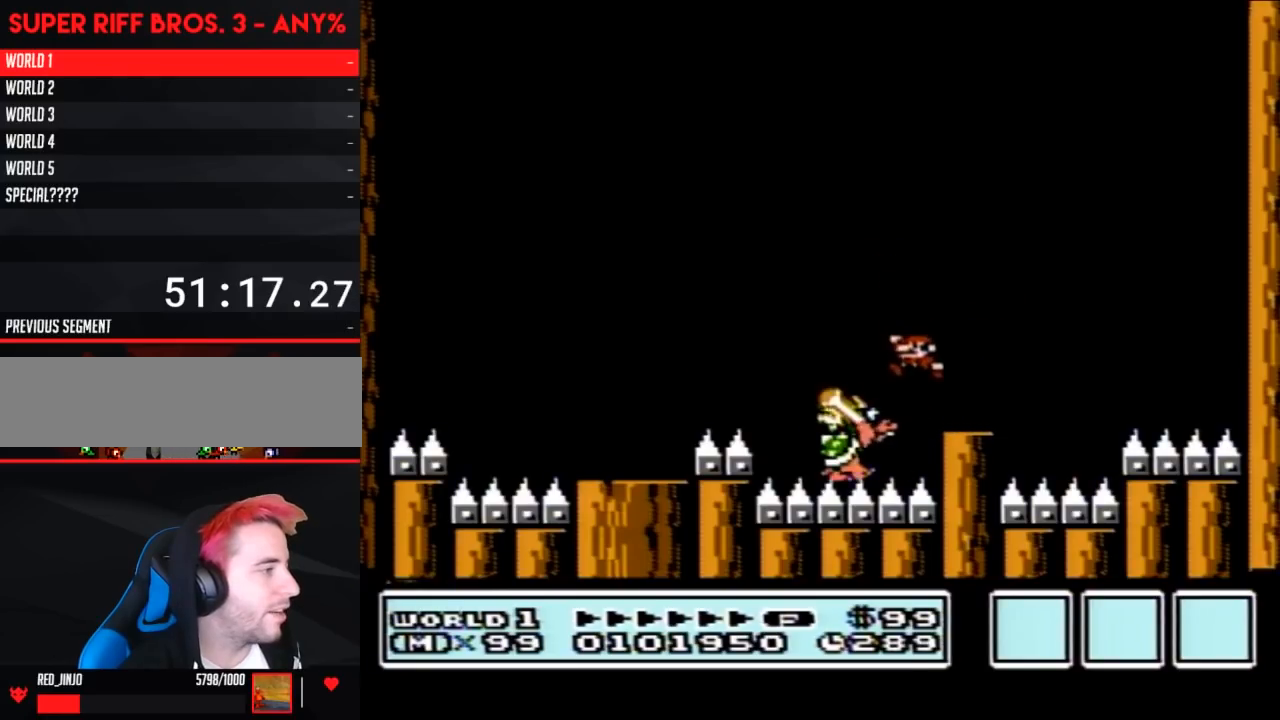
{"buttons": ["A", "B", "DPAD_LEFT"], "events": []}
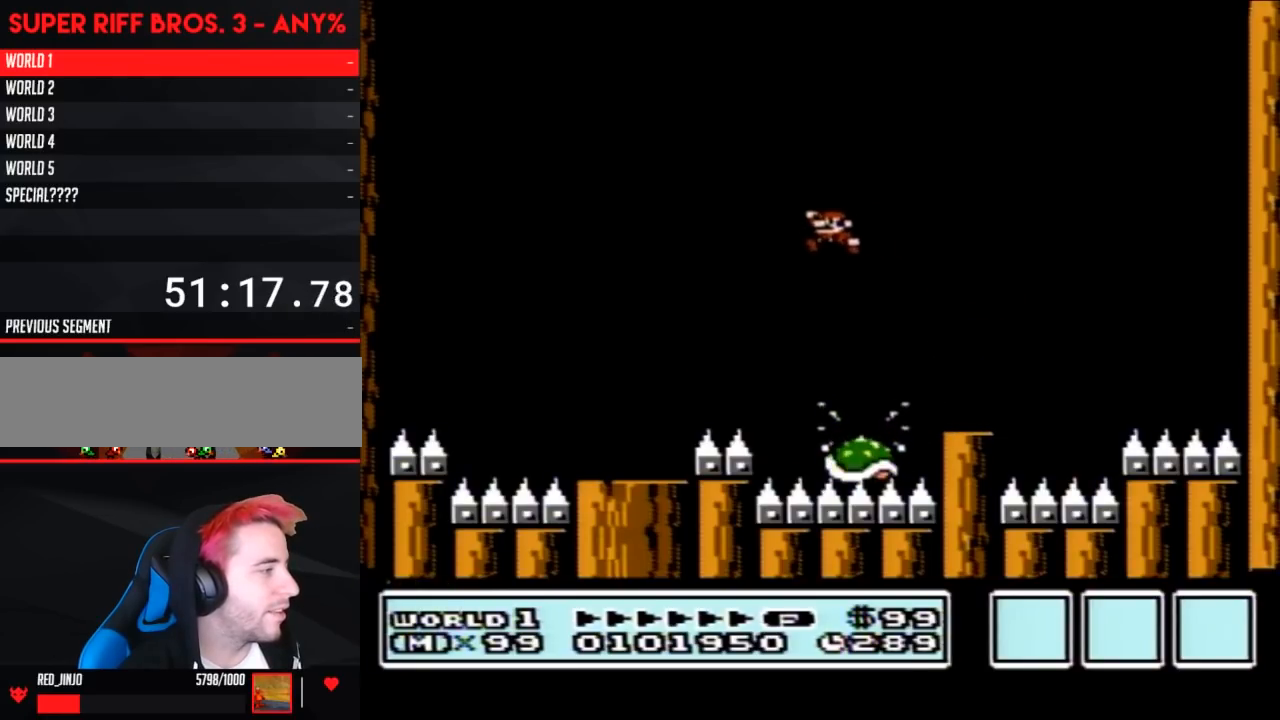
{"buttons": ["DPAD_RIGHT"], "events": [[367, "DPAD_LEFT", "up"], [433, "A", "up"], [467, "DPAD_RIGHT", "down"], [500, "B", "up"]]}
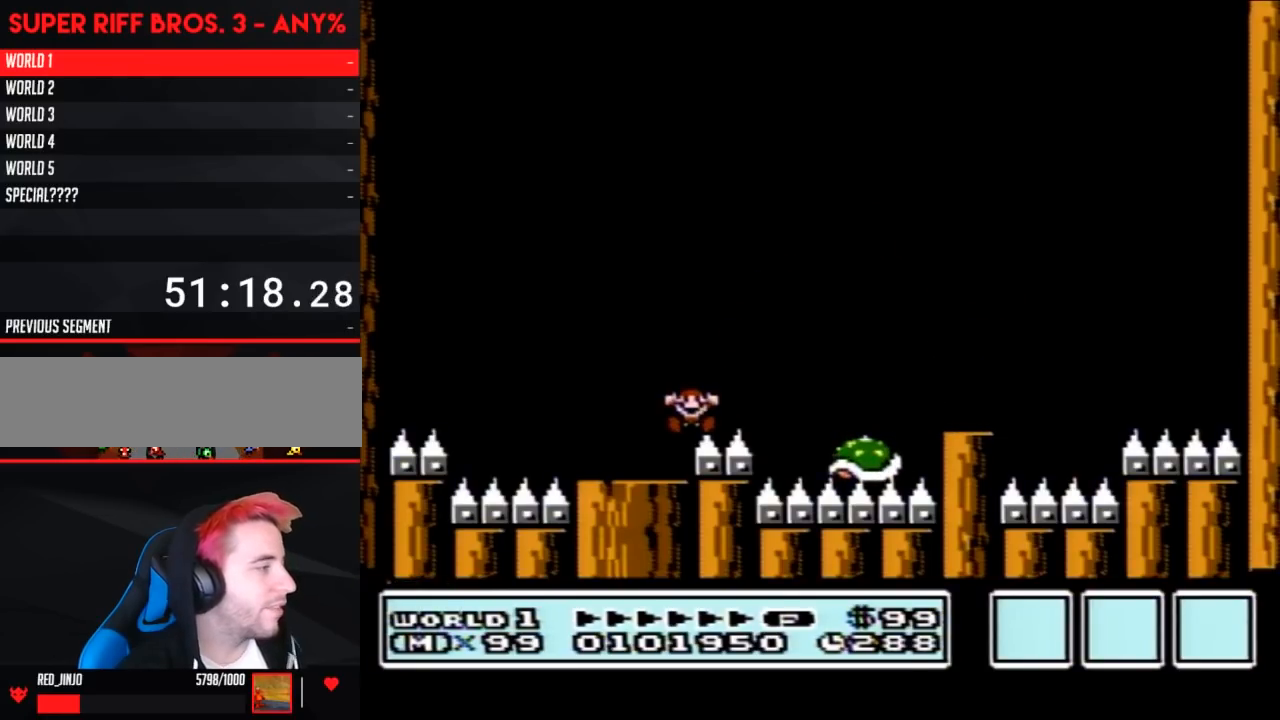
{"buttons": [], "events": [[50, "DPAD_RIGHT", "up"]]}
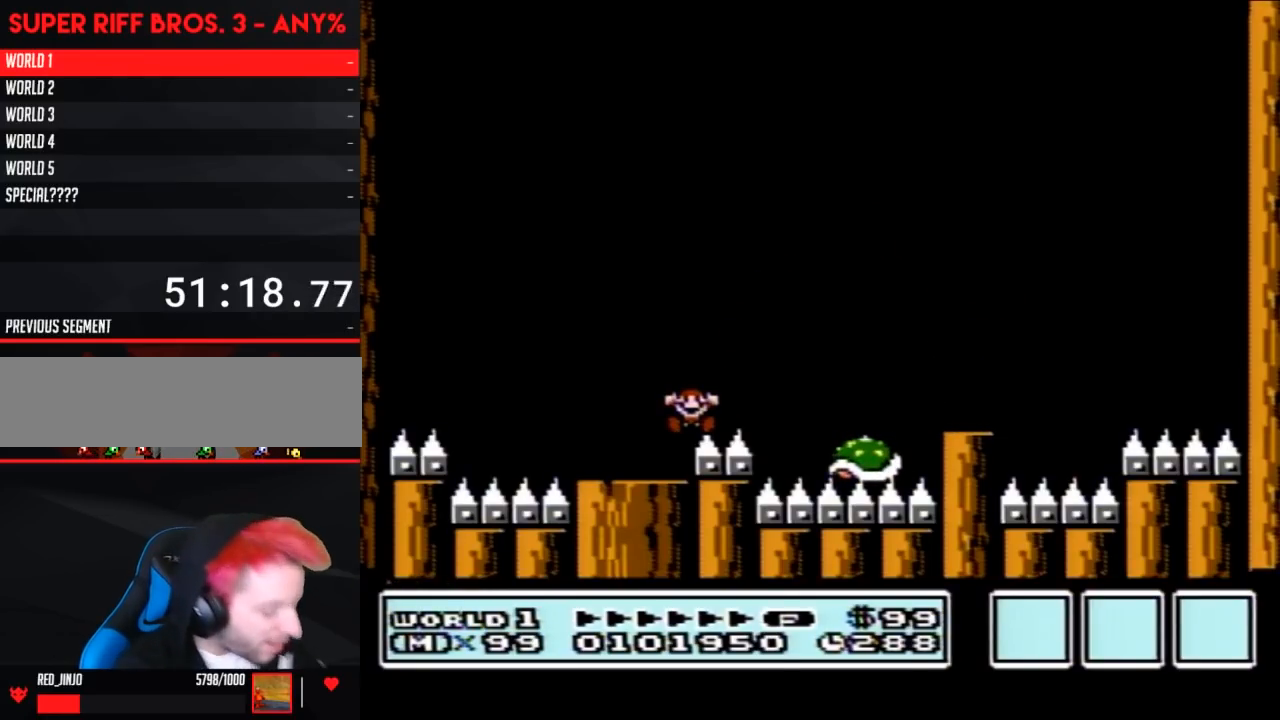
{"buttons": [], "events": []}
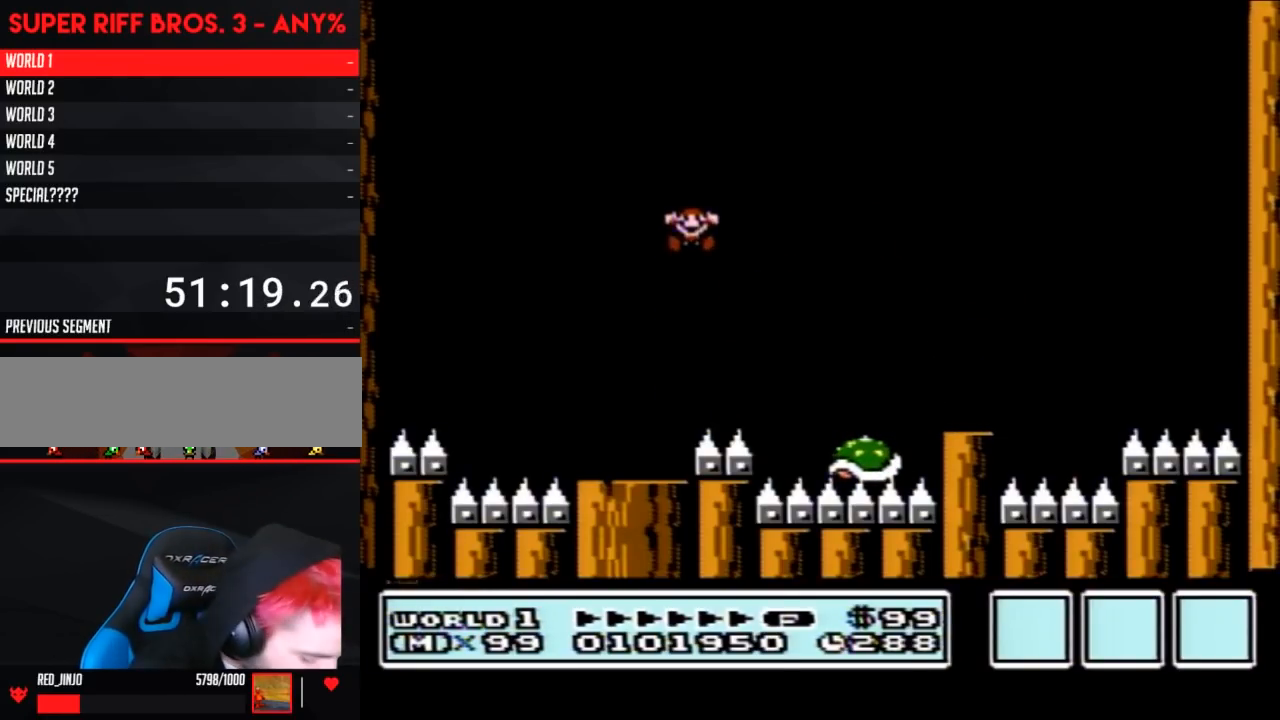
{"buttons": [], "events": []}
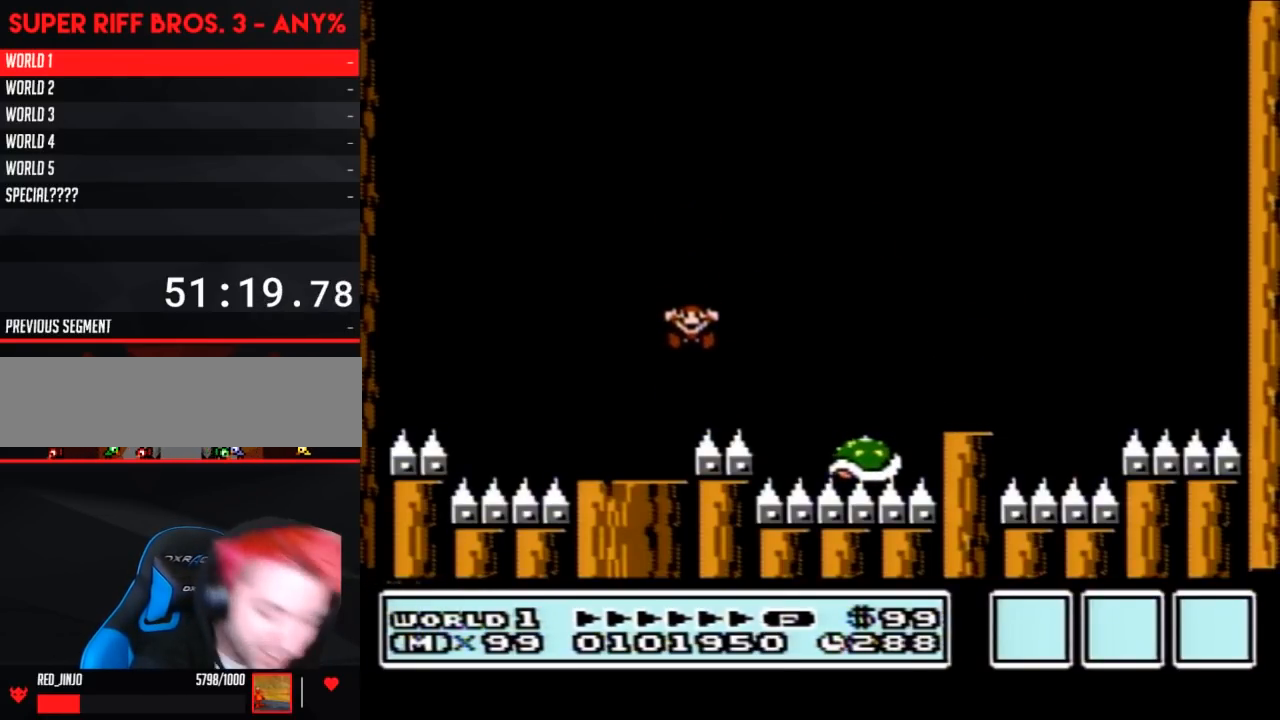
{"buttons": [], "events": []}
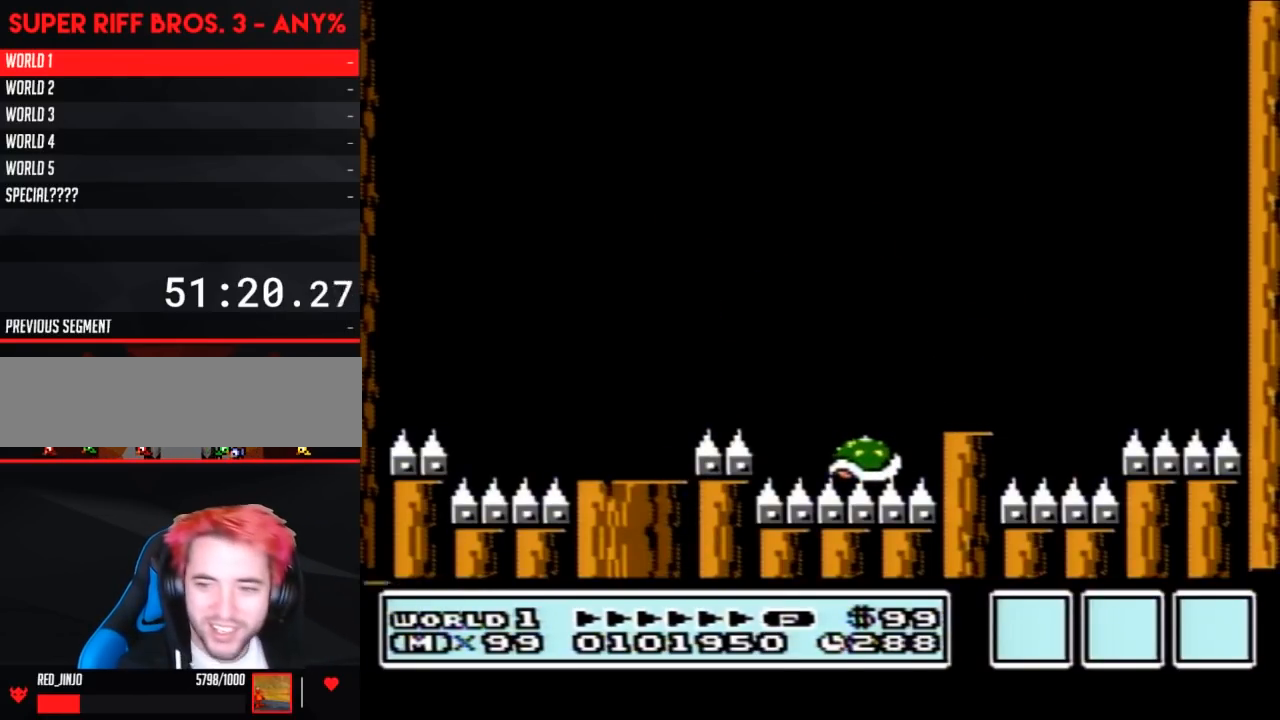
{"buttons": [], "events": []}
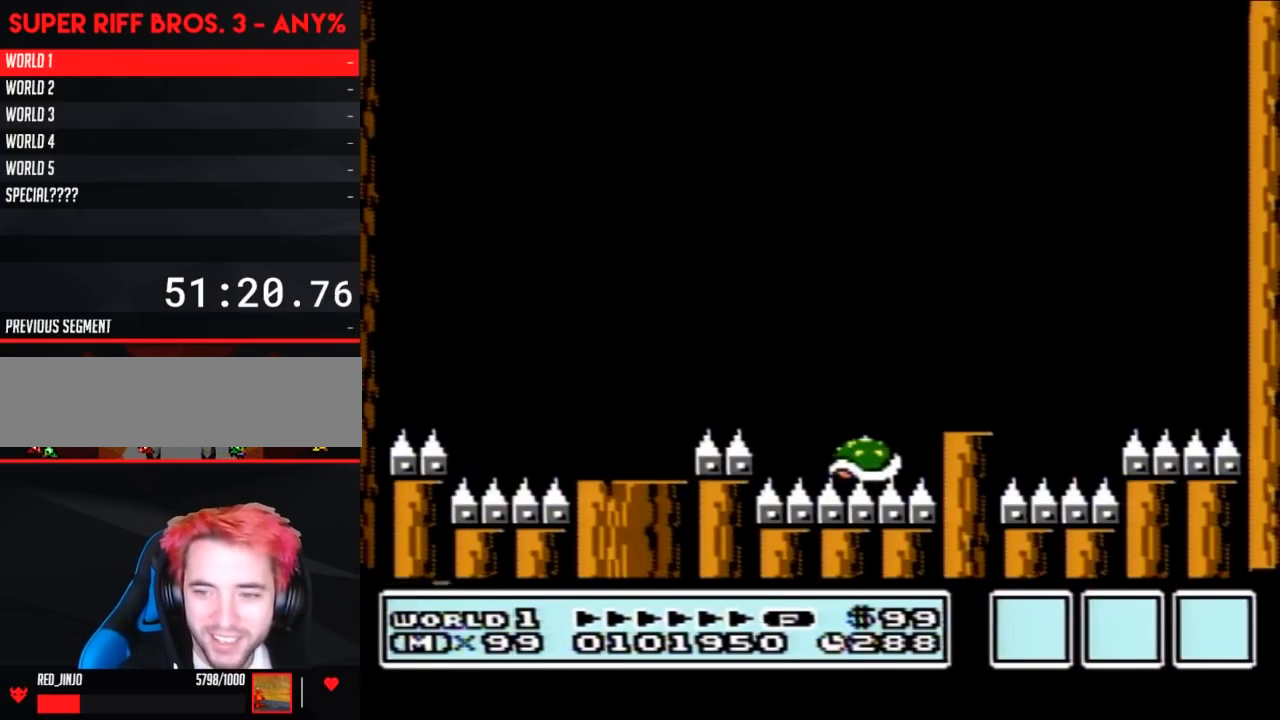
{"buttons": ["B"], "events": [[150, "A", "down"], [250, "A", "up"], [283, "B", "down"], [317, "B", "up"], [400, "A", "down"], [433, "A", "up"], [467, "B", "down"]]}
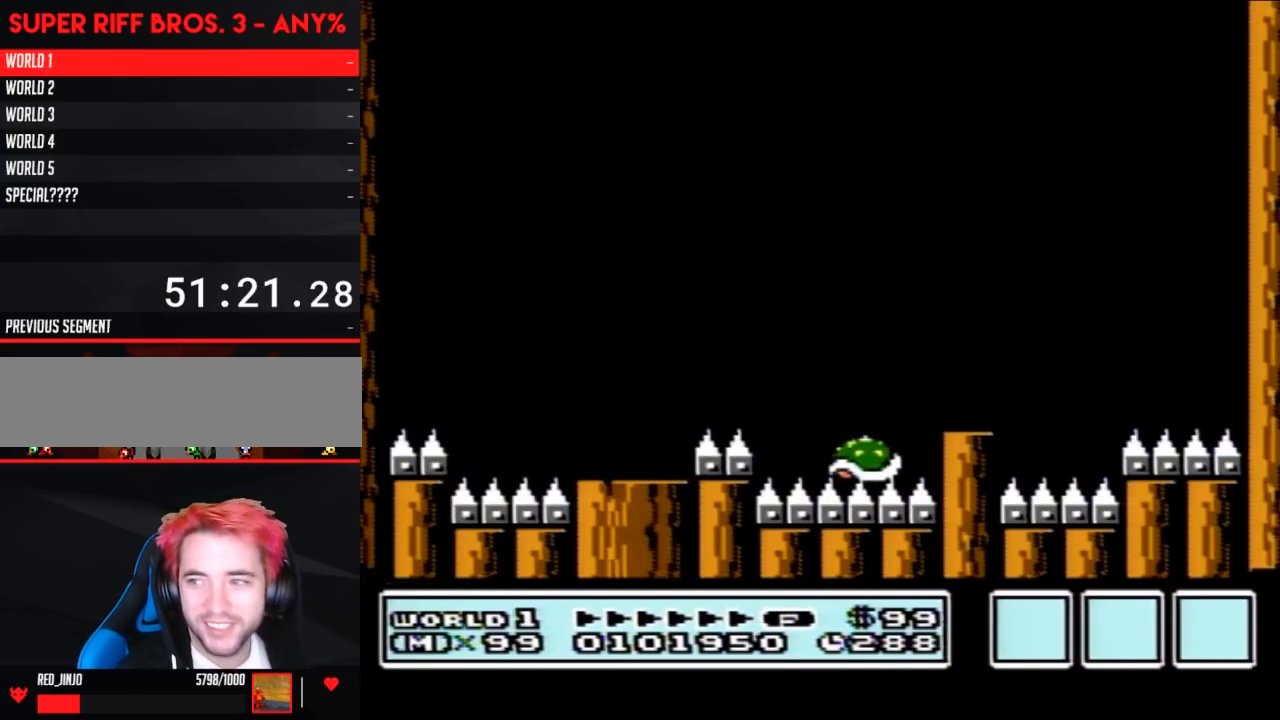
{"buttons": [], "events": [[67, "A", "down"], [67, "B", "up"], [133, "A", "up"], [400, "B", "down"], [467, "A", "down"], [467, "B", "up"], [500, "A", "up"]]}
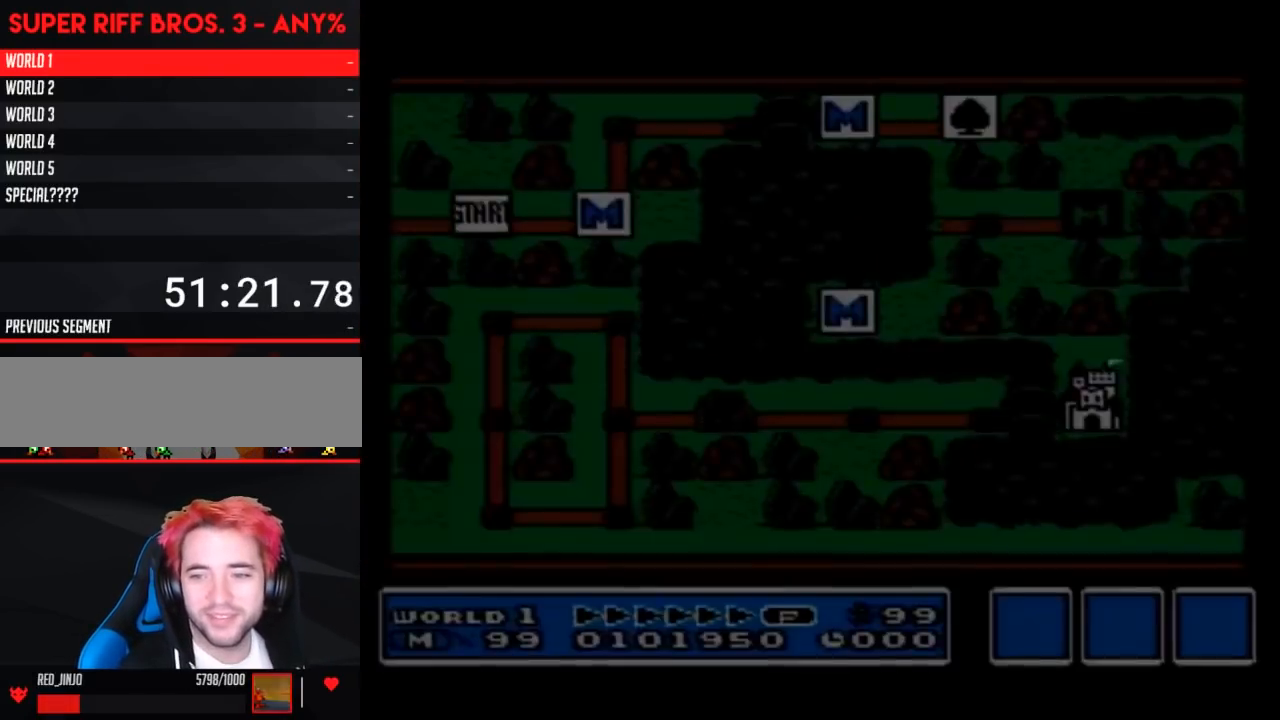
{"buttons": [], "events": [[67, "B", "down"], [150, "A", "down"], [150, "B", "up"], [183, "A", "up"]]}
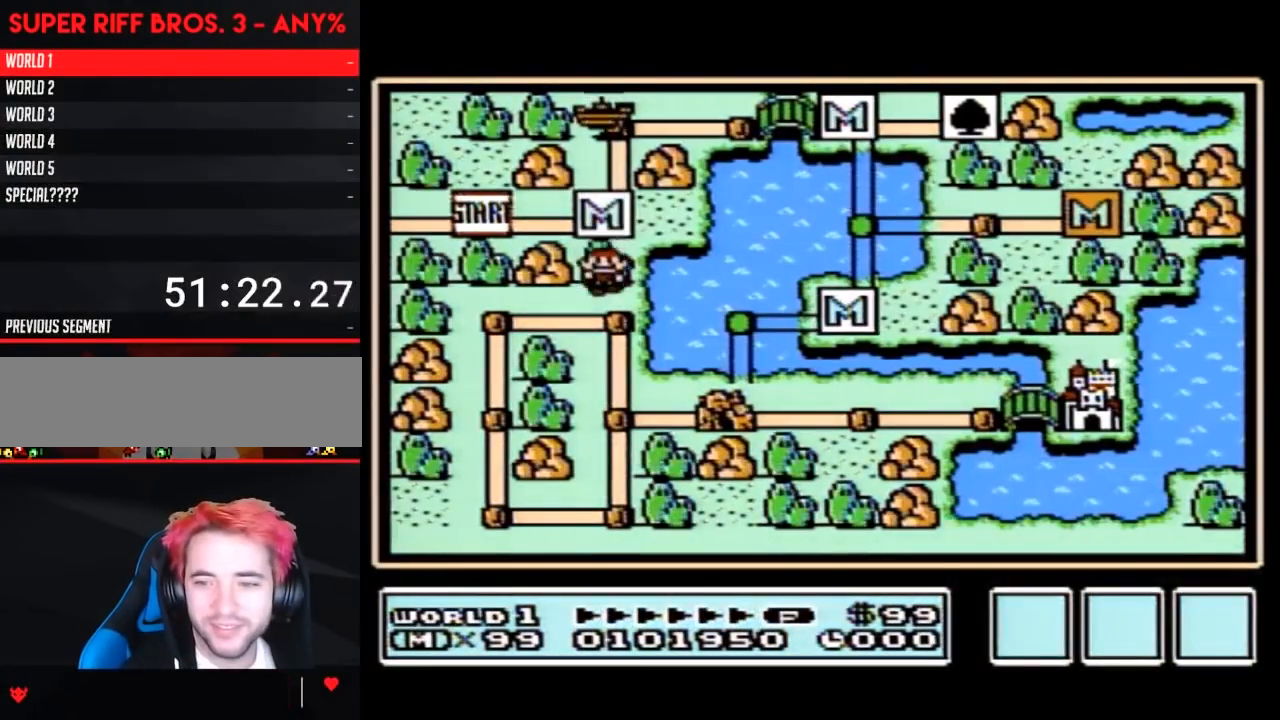
{"buttons": [], "events": []}
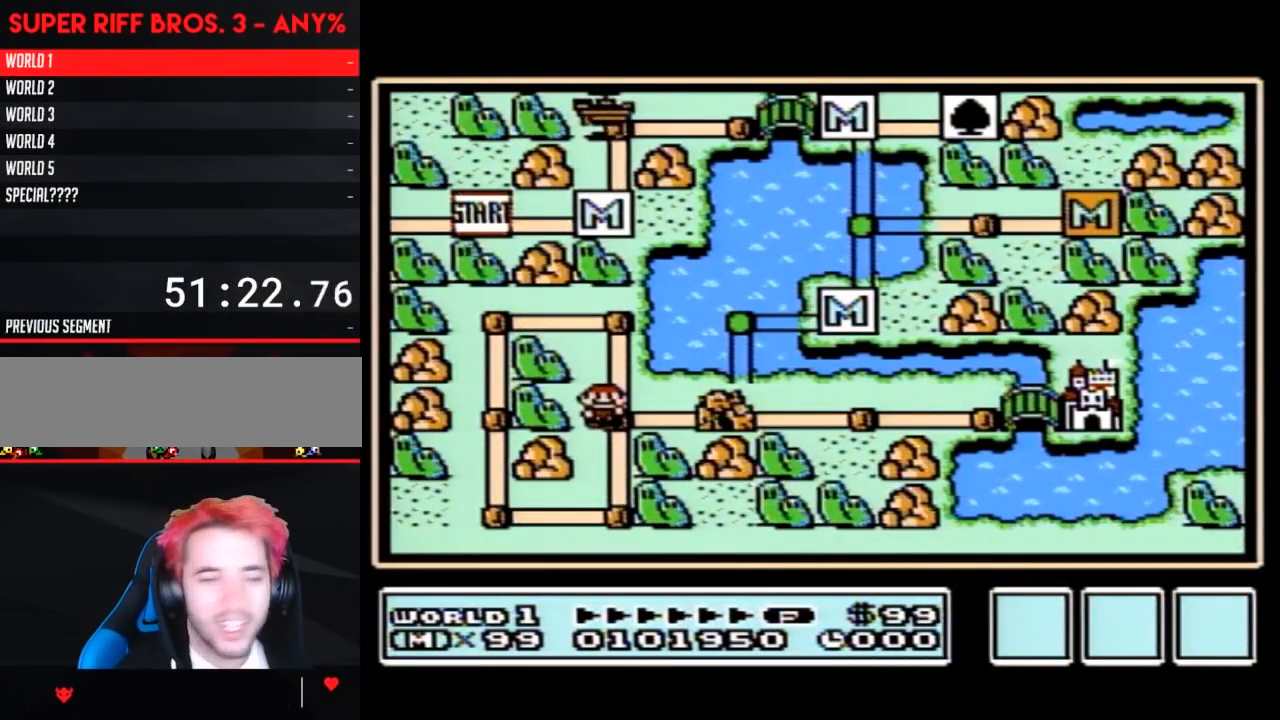
{"buttons": [], "events": []}
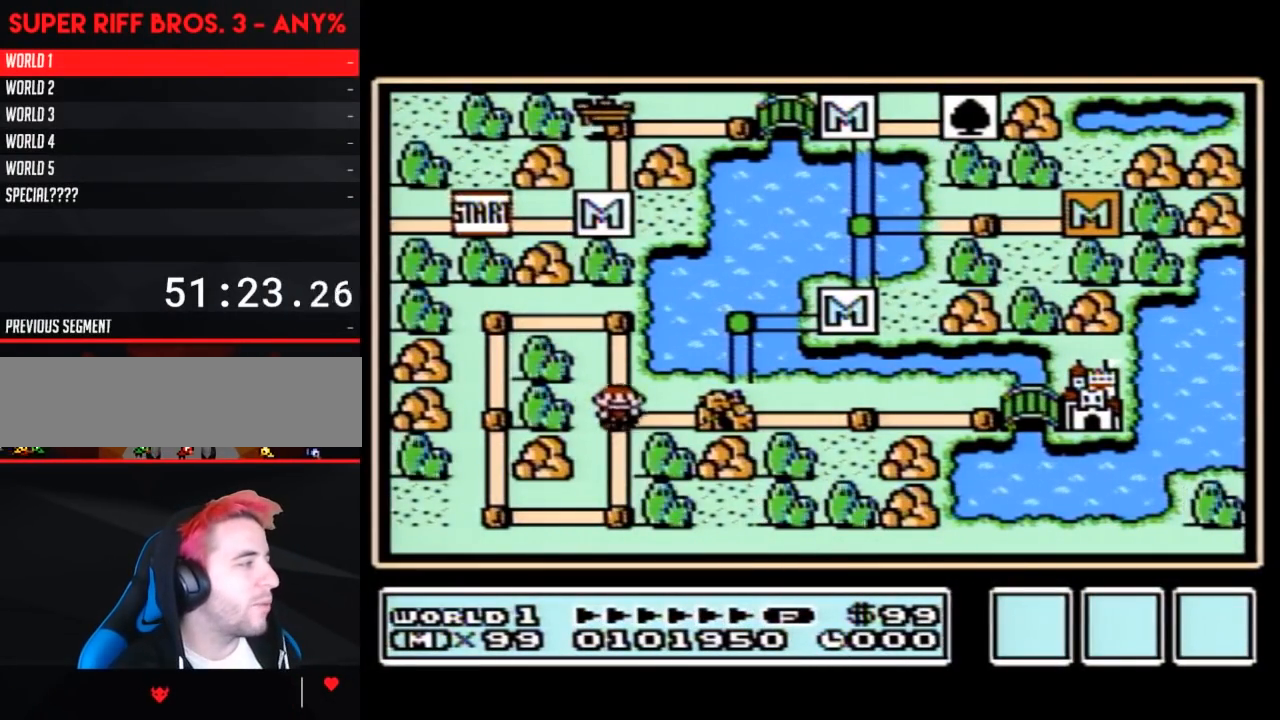
{"buttons": ["DPAD_UP"], "events": [[33, "DPAD_RIGHT", "down"], [217, "DPAD_RIGHT", "up"], [217, "DPAD_UP", "down"]]}
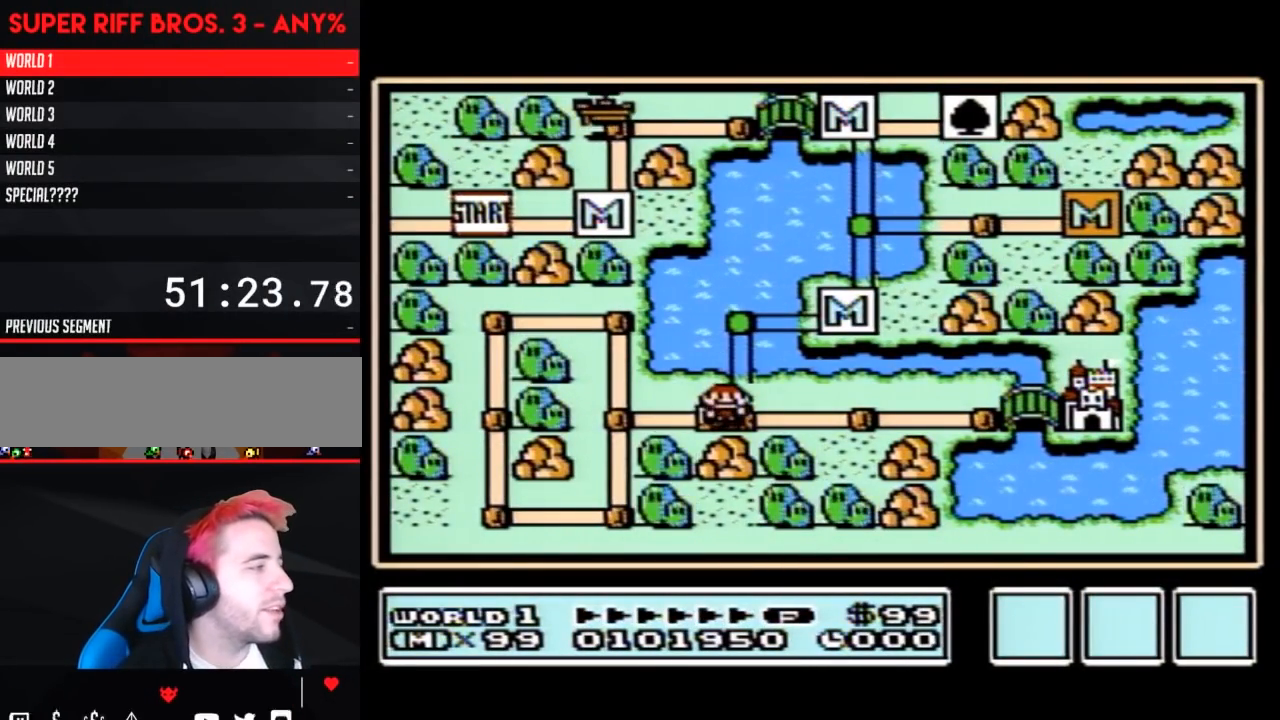
{"buttons": ["DPAD_RIGHT"], "events": [[367, "DPAD_RIGHT", "down"], [367, "DPAD_UP", "up"]]}
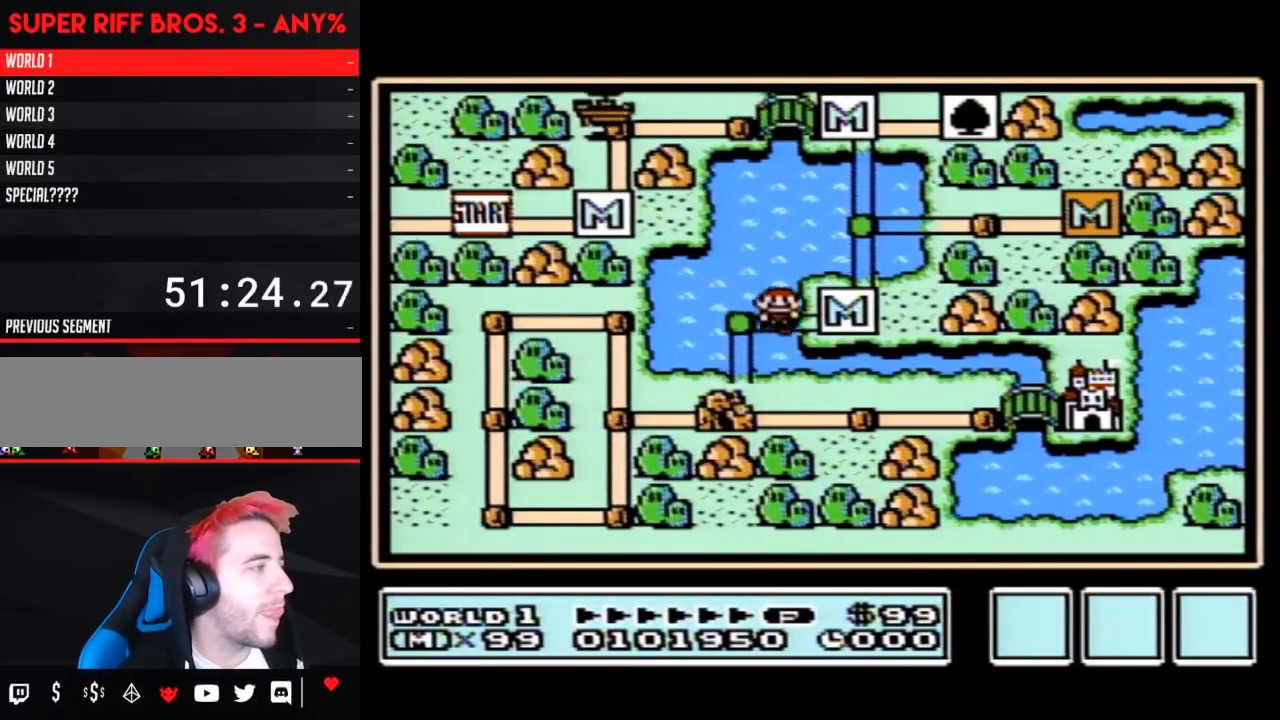
{"buttons": ["DPAD_UP"], "events": [[83, "DPAD_UP", "down"], [117, "DPAD_RIGHT", "up"]]}
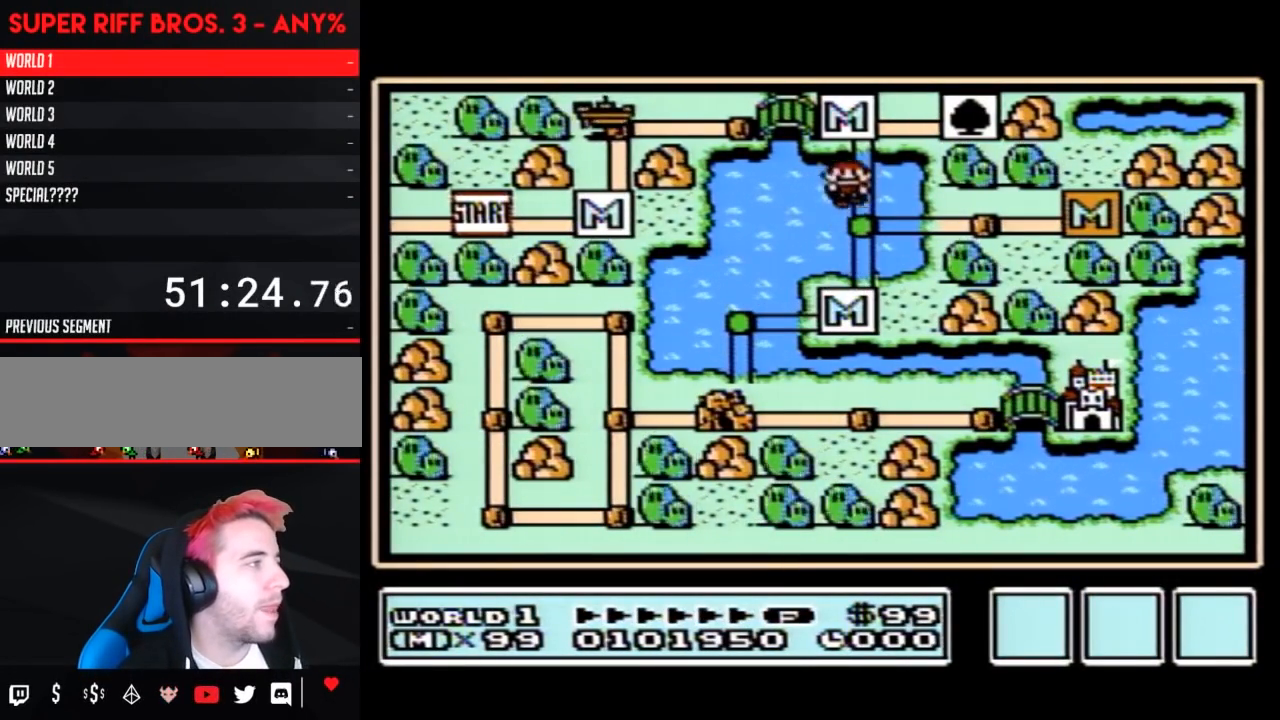
{"buttons": ["DPAD_LEFT"], "events": [[217, "DPAD_LEFT", "down"], [217, "DPAD_UP", "up"]]}
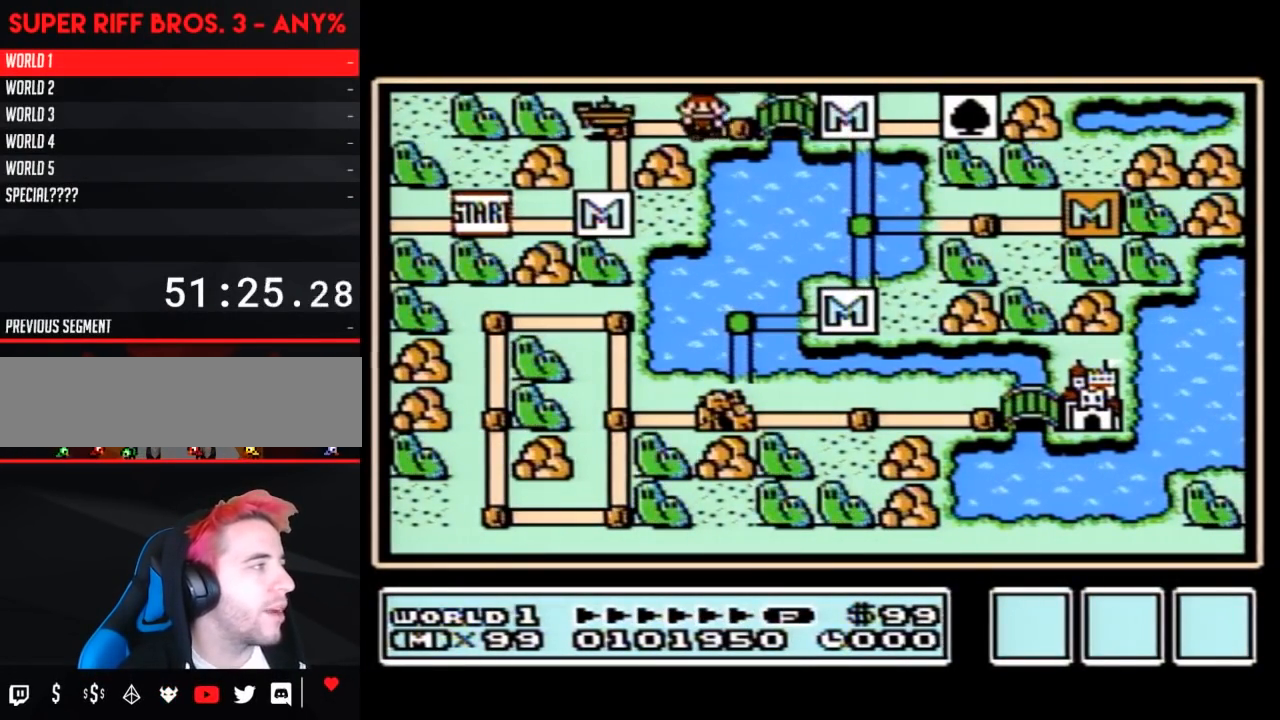
{"buttons": ["DPAD_LEFT"], "events": []}
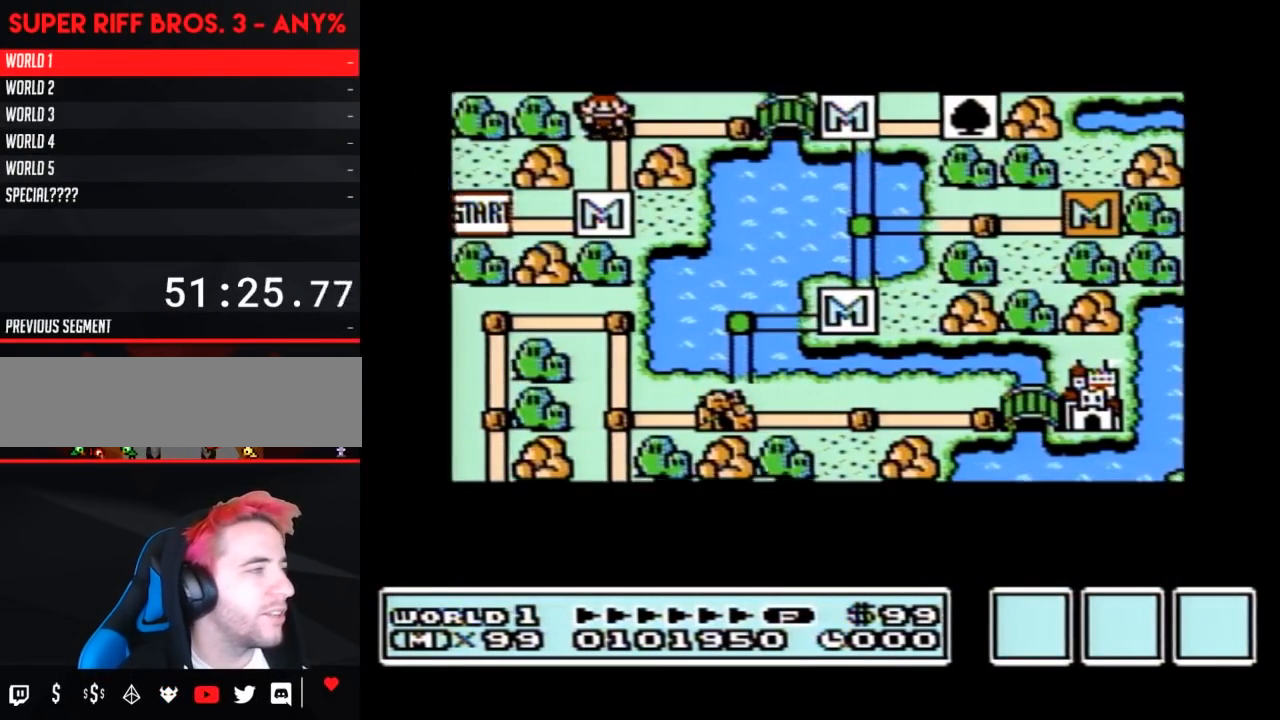
{"buttons": ["DPAD_LEFT"], "events": []}
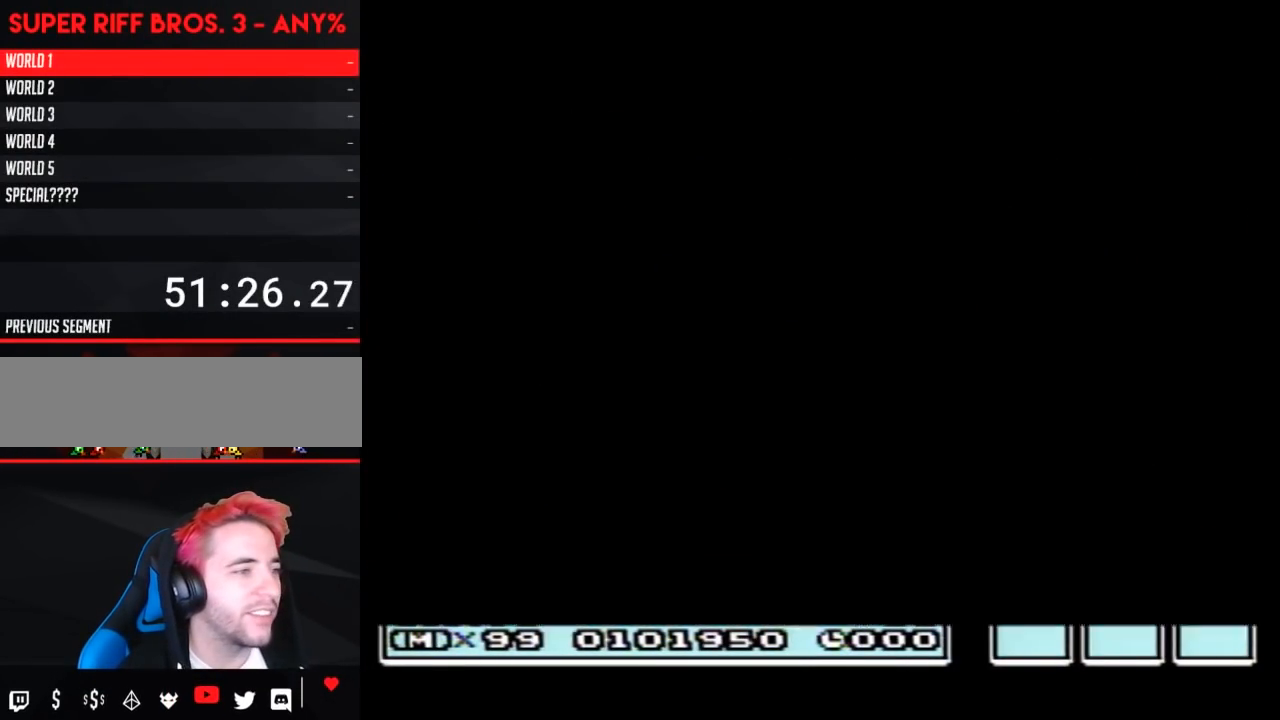
{"buttons": ["B"], "events": [[283, "B", "down"], [283, "DPAD_LEFT", "up"]]}
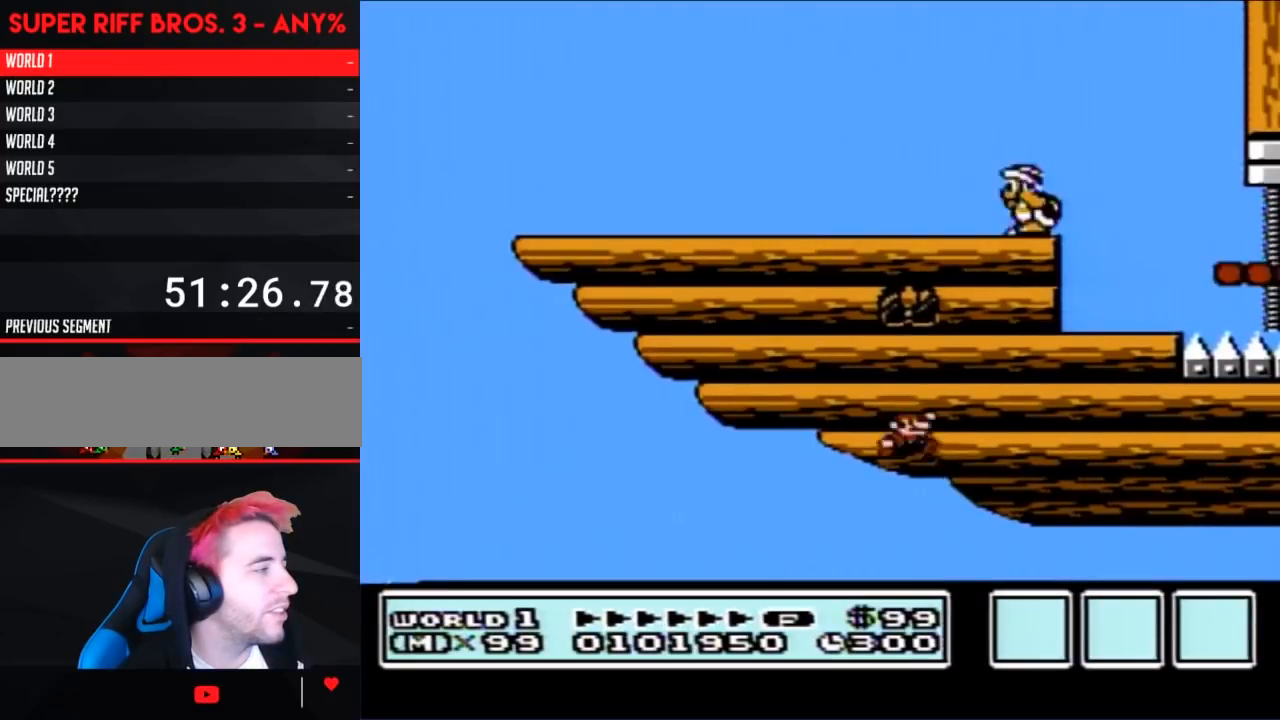
{"buttons": ["B", "DPAD_RIGHT"], "events": [[183, "DPAD_RIGHT", "down"]]}
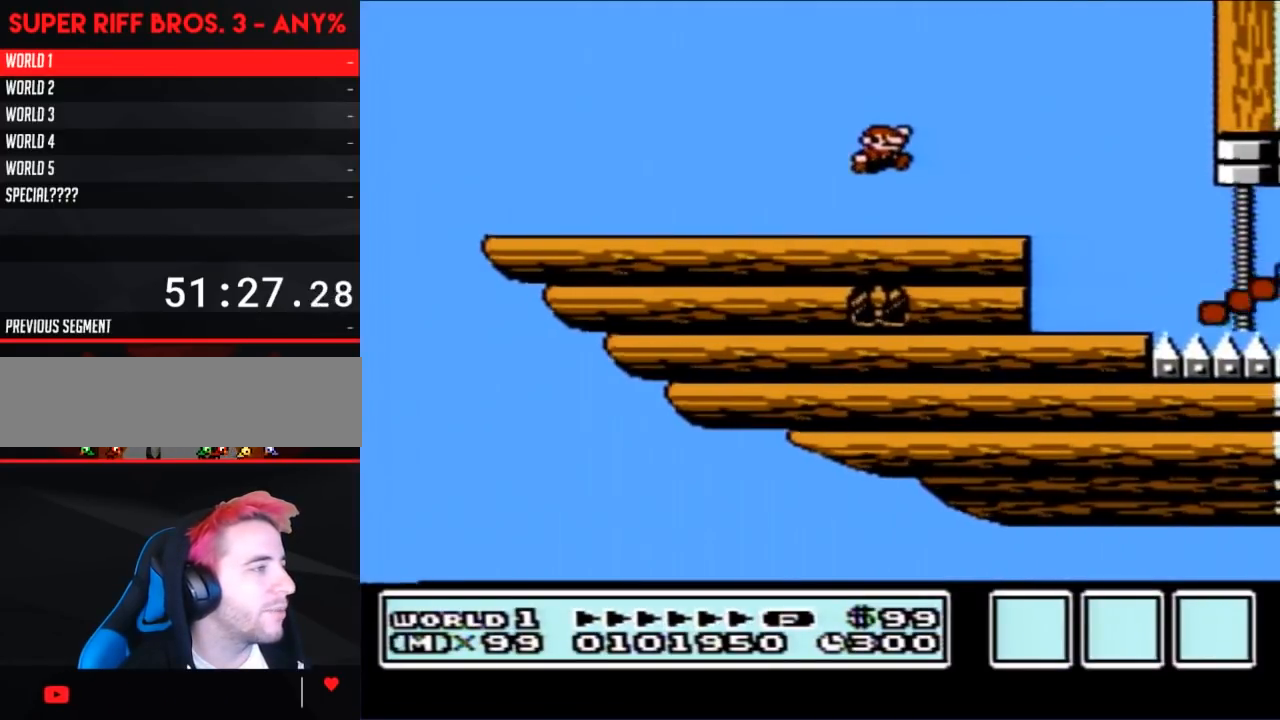
{"buttons": ["B", "DPAD_RIGHT"], "events": [[400, "A", "down"], [500, "A", "up"]]}
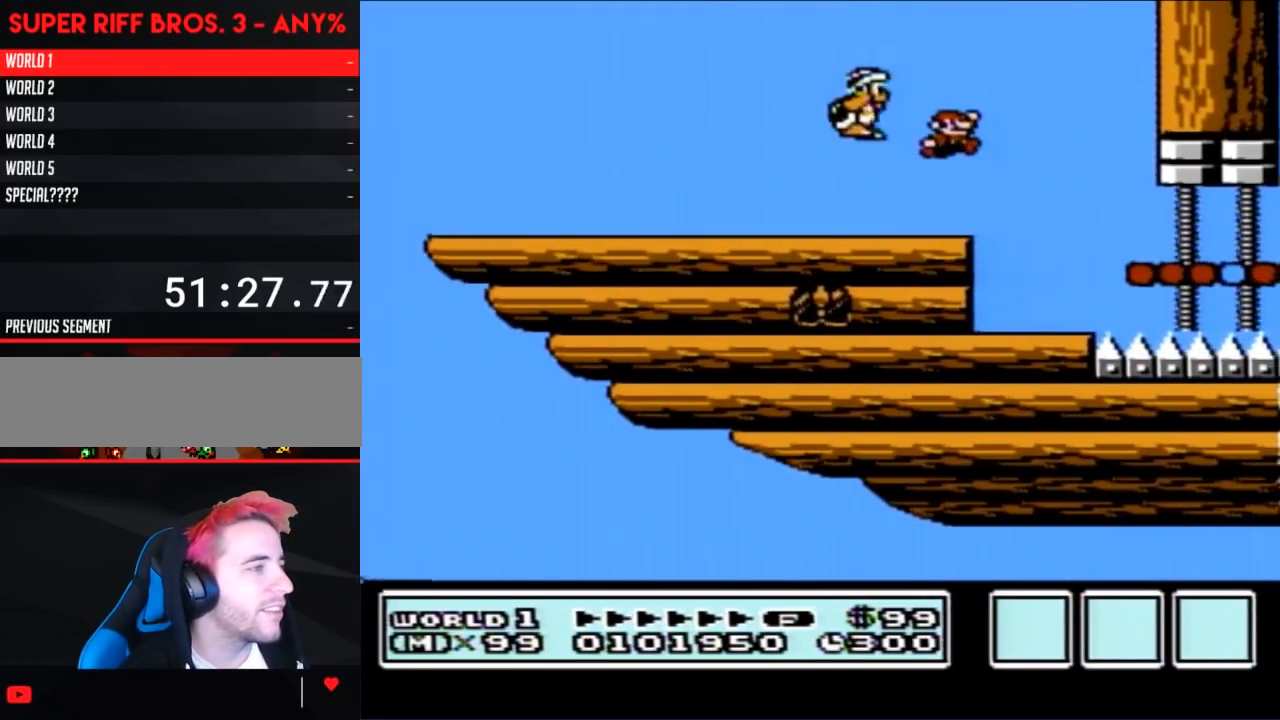
{"buttons": ["B", "DPAD_RIGHT"], "events": []}
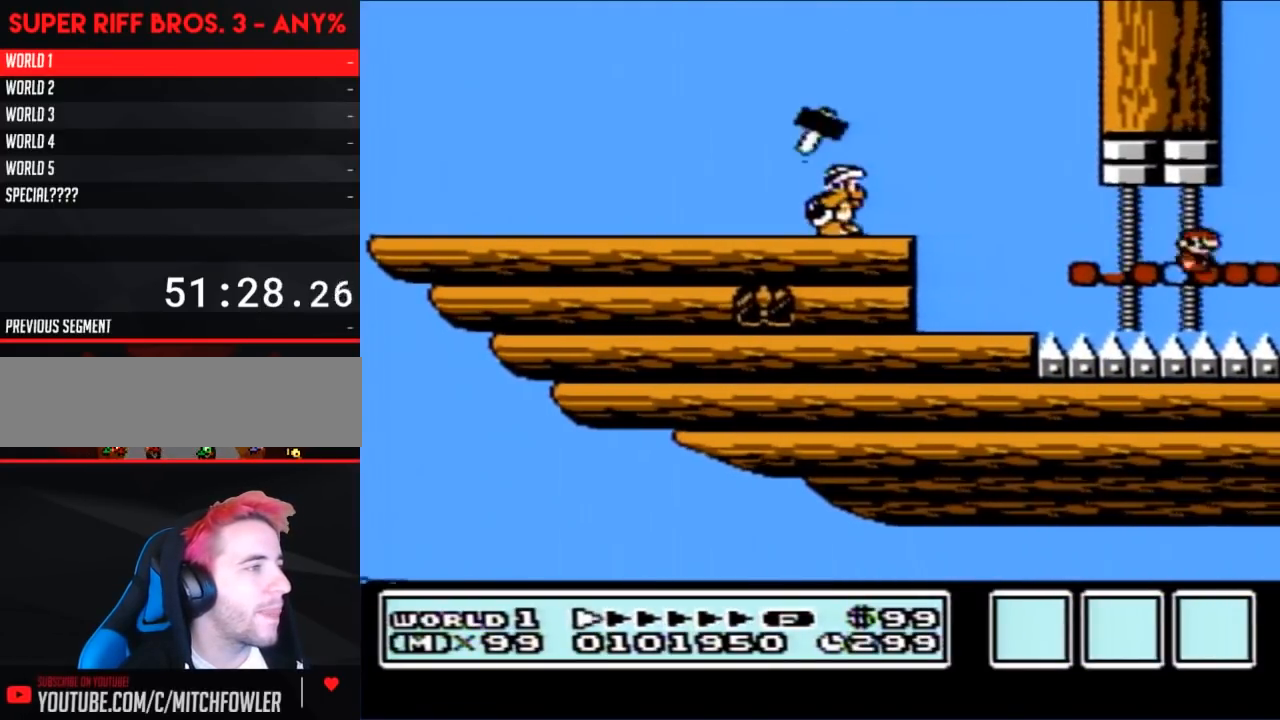
{"buttons": ["A", "B", "DPAD_RIGHT"], "events": [[433, "A", "down"]]}
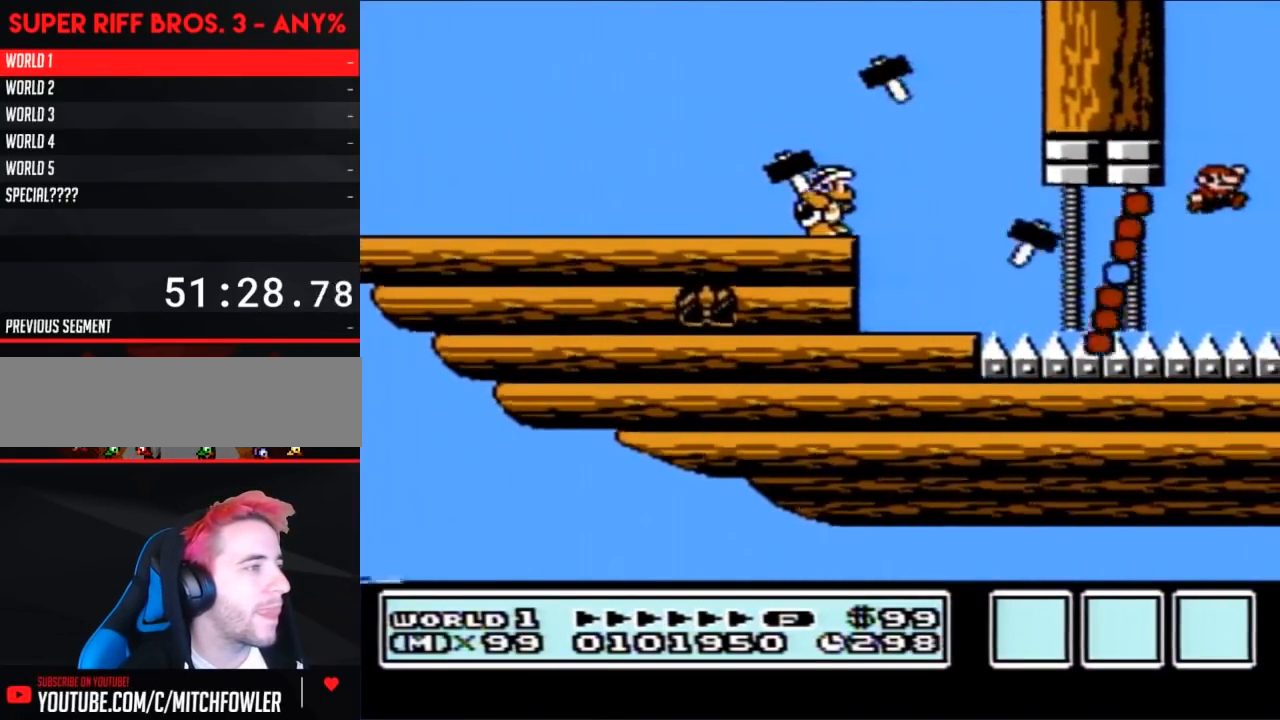
{"buttons": [], "events": [[183, "DPAD_RIGHT", "up"], [400, "A", "up"], [400, "B", "up"]]}
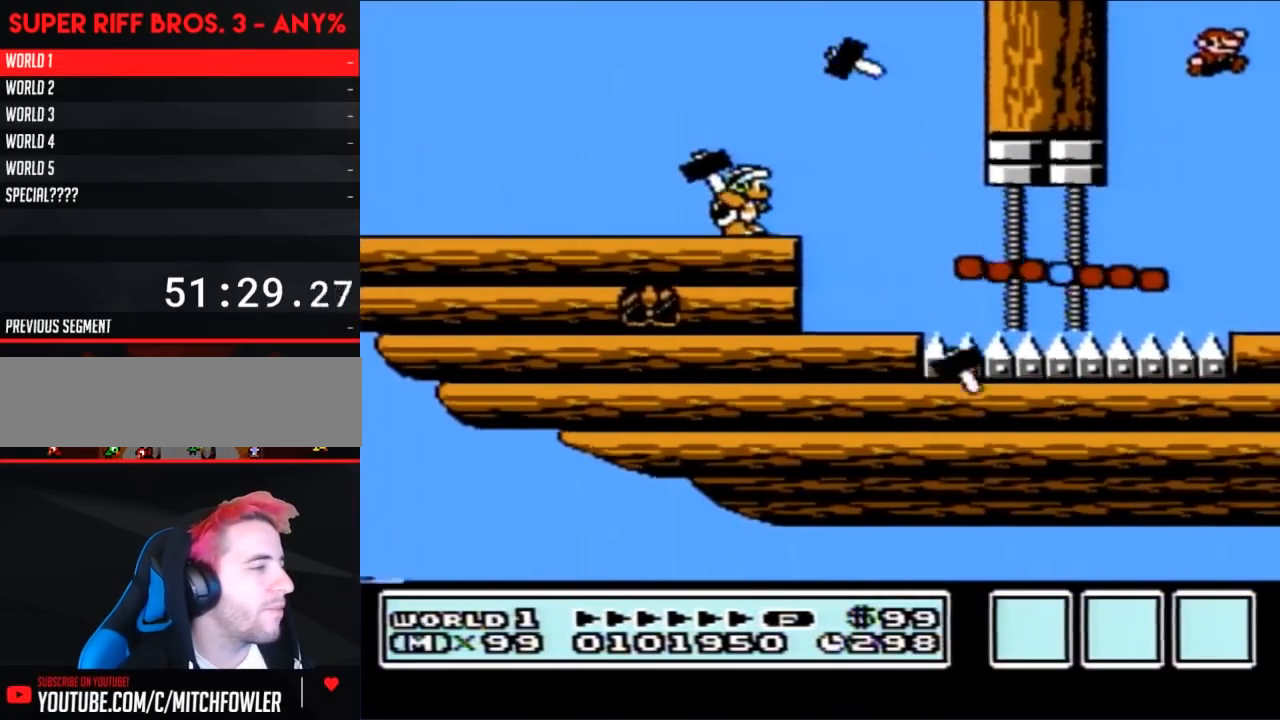
{"buttons": ["B", "DPAD_RIGHT"], "events": [[83, "B", "down"], [400, "DPAD_RIGHT", "down"]]}
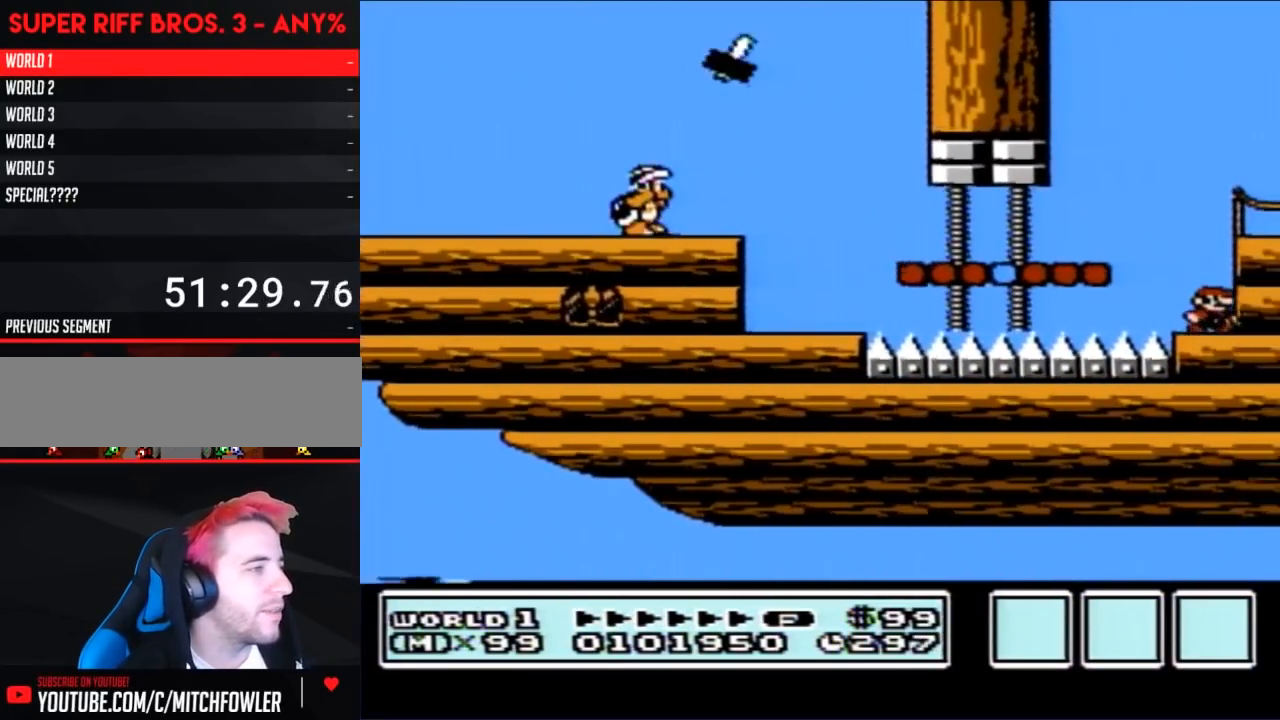
{"buttons": [], "events": [[33, "DPAD_RIGHT", "up"], [83, "A", "down"], [217, "A", "up"], [217, "DPAD_RIGHT", "down"], [250, "B", "up"], [333, "DPAD_RIGHT", "up"], [400, "DPAD_LEFT", "down"], [500, "DPAD_LEFT", "up"]]}